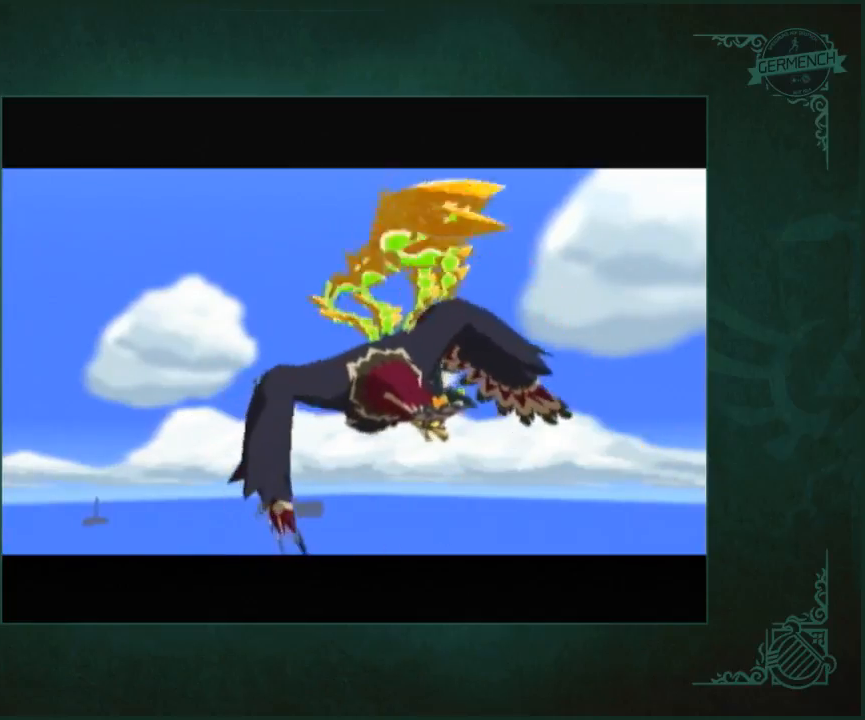
Gameplay with a controller (Nintendo layout); each line is a JSON object with the inputs held at the frame after it. "button_events" lists button changes between this image and that frame as [ms after this image, input, new state], when the widget could be followed in between (sticks are given only as held states). Not read: L1 L3 R3.
{"buttons": ["A", "B"], "left_stick": "down", "right_stick": "center"}
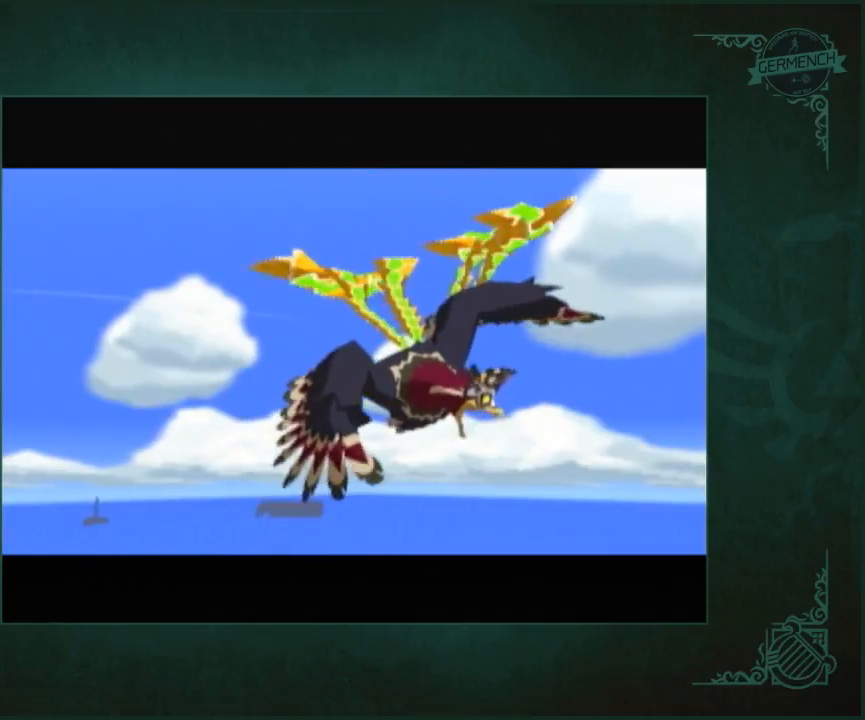
{"buttons": [], "left_stick": "center", "right_stick": "center"}
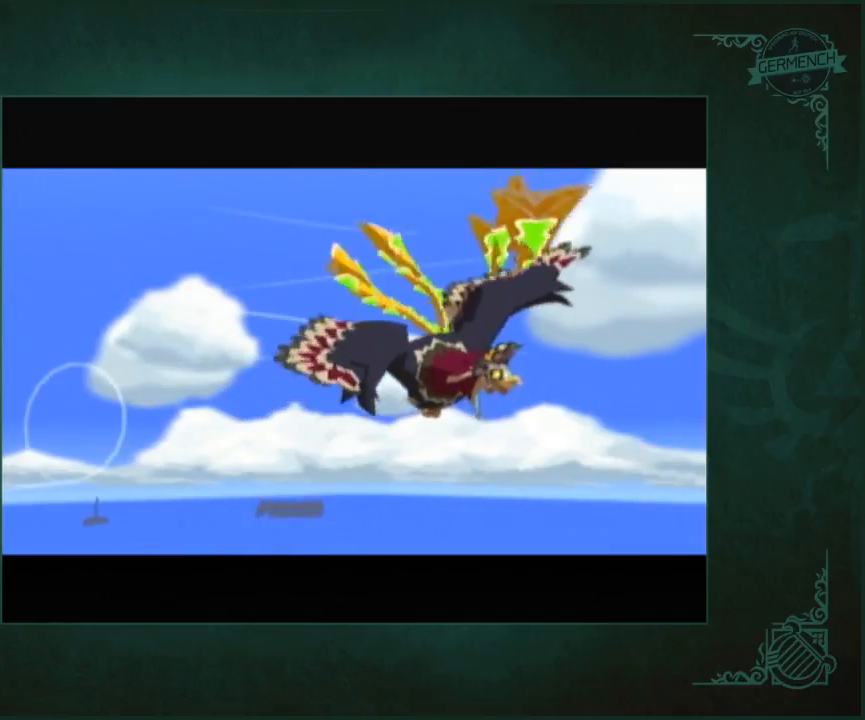
{"buttons": [], "left_stick": "down", "right_stick": "center", "button_events": []}
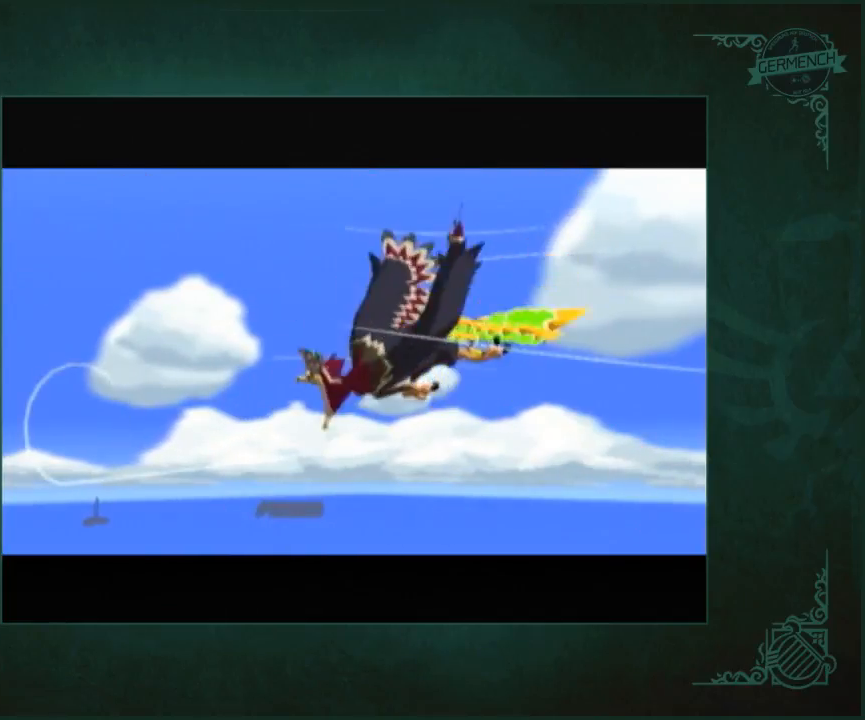
{"buttons": [], "left_stick": "down", "right_stick": "up", "button_events": []}
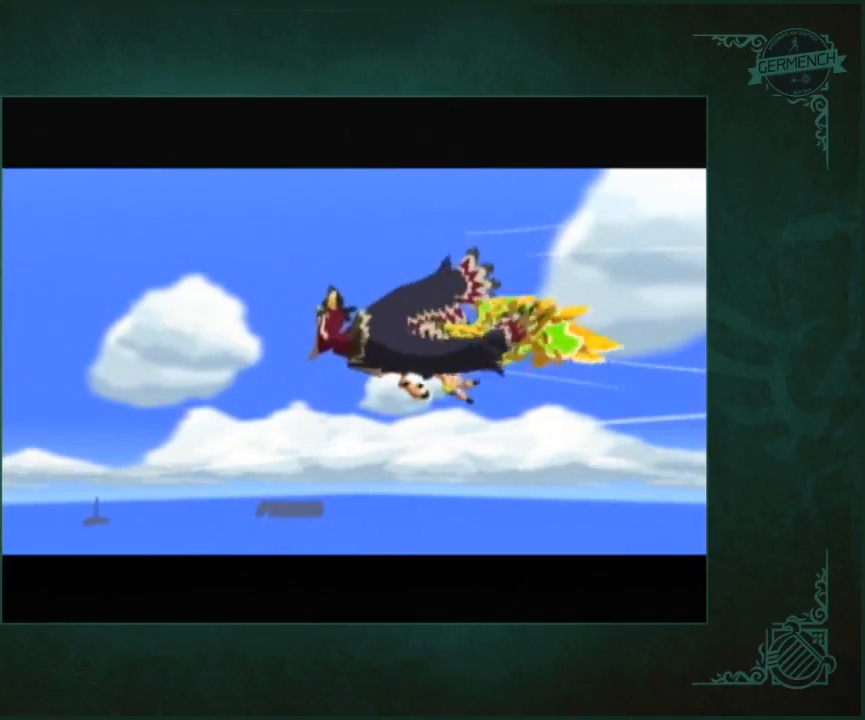
{"buttons": [], "left_stick": "up", "right_stick": "down", "button_events": []}
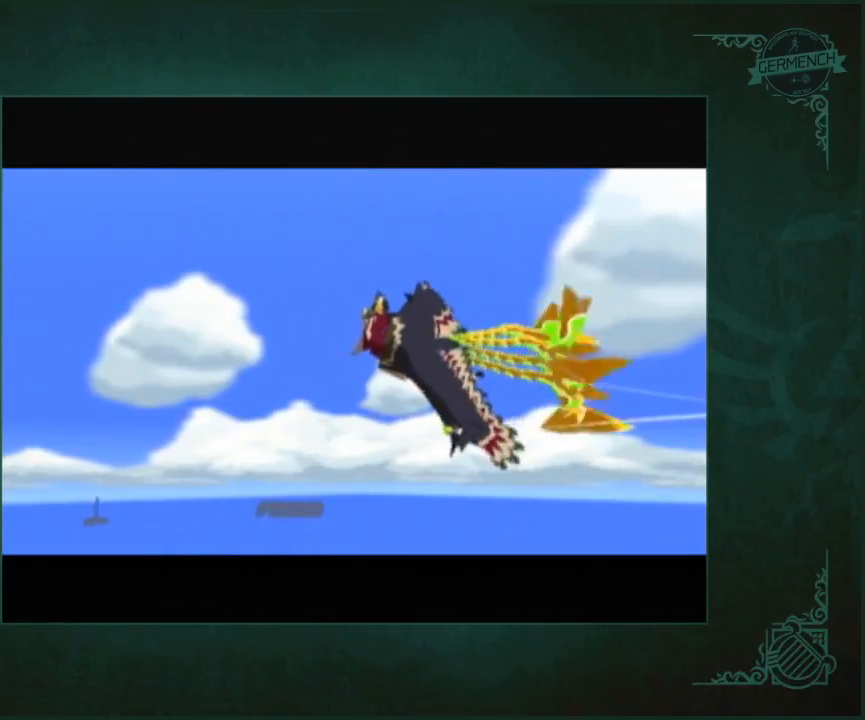
{"buttons": [], "left_stick": "center", "right_stick": "center", "button_events": []}
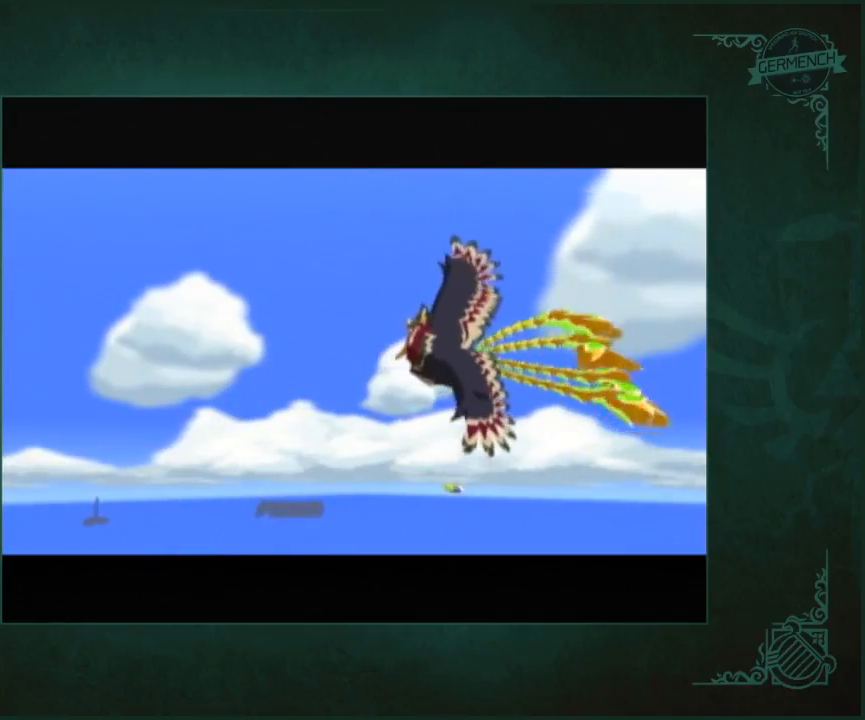
{"buttons": [], "left_stick": "center", "right_stick": "center", "button_events": []}
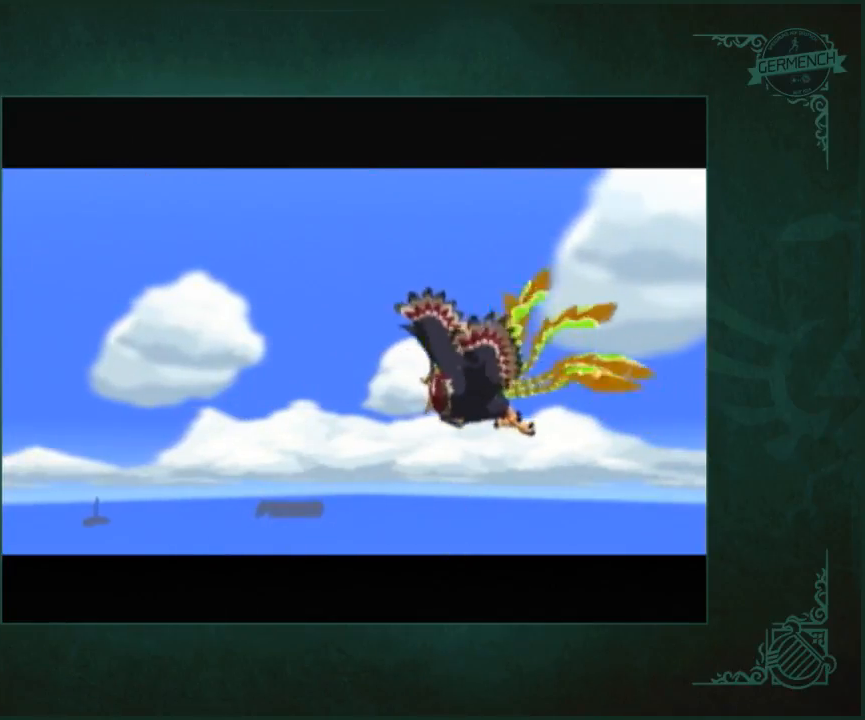
{"buttons": [], "left_stick": "center", "right_stick": "center", "button_events": []}
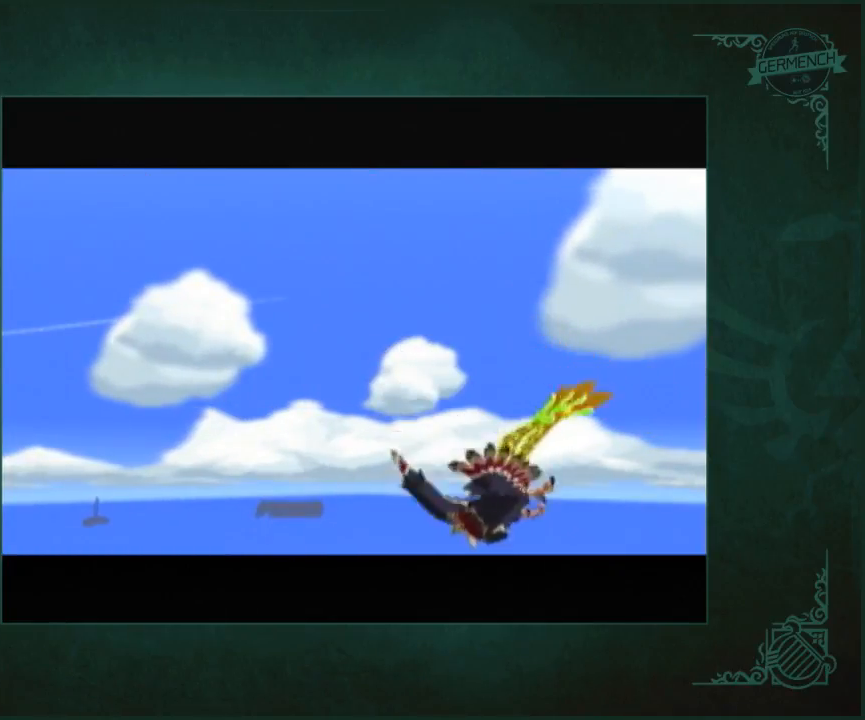
{"buttons": [], "left_stick": "center", "right_stick": "center", "button_events": []}
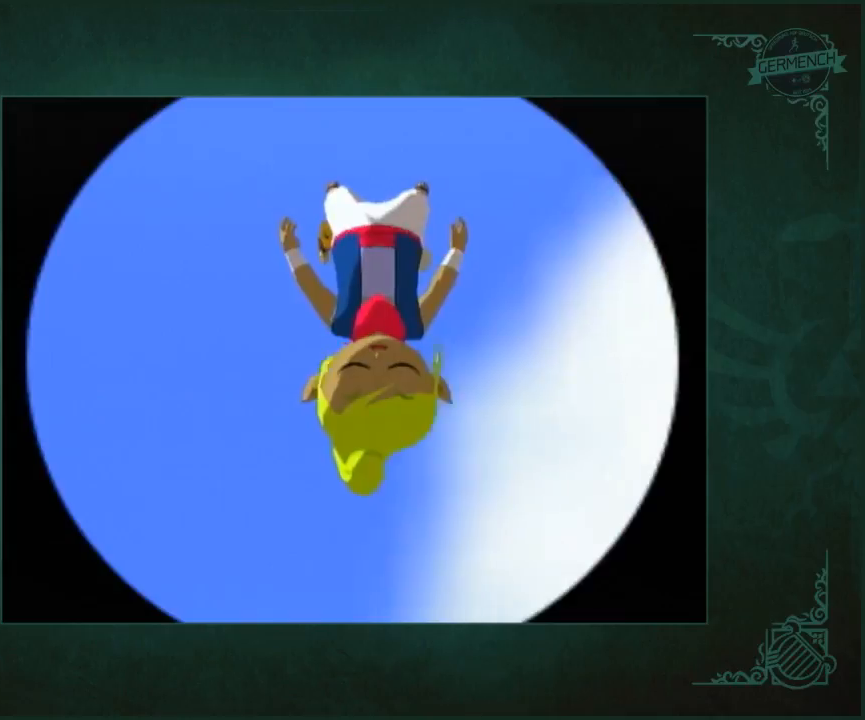
{"buttons": [], "left_stick": "center", "right_stick": "center", "button_events": []}
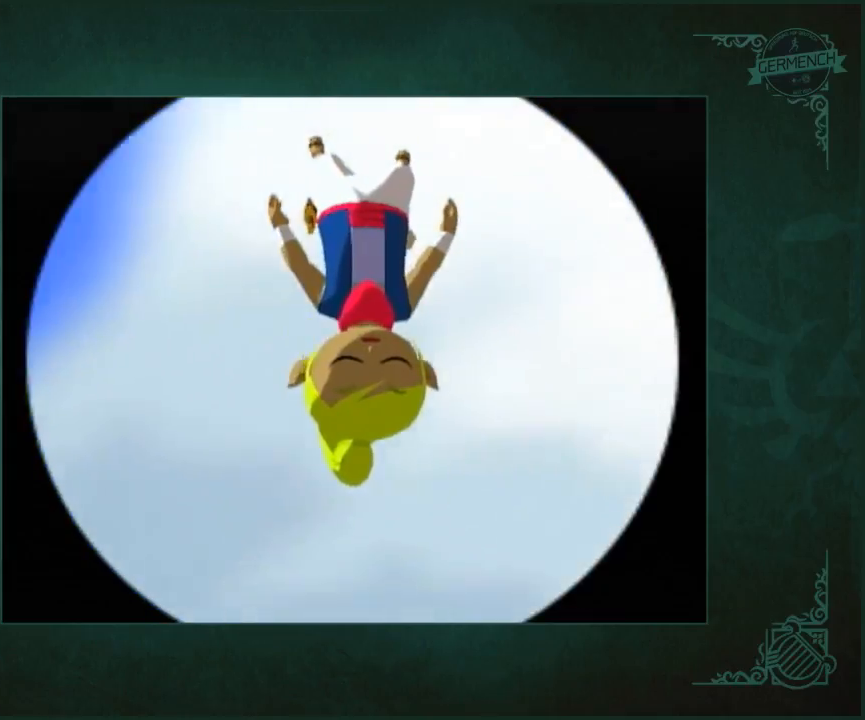
{"buttons": [], "left_stick": "center", "right_stick": "center", "button_events": []}
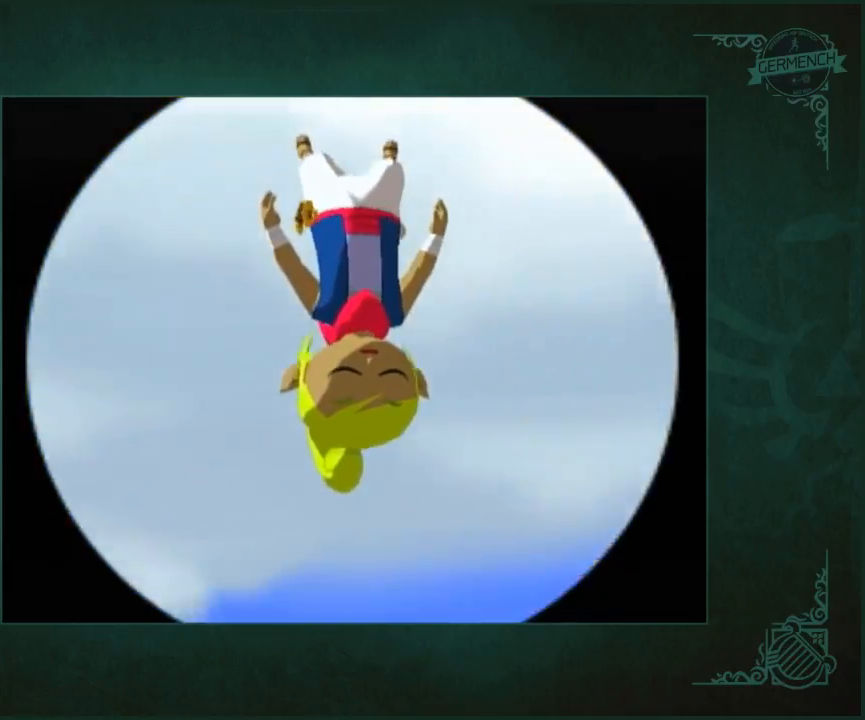
{"buttons": [], "left_stick": "center", "right_stick": "center", "button_events": []}
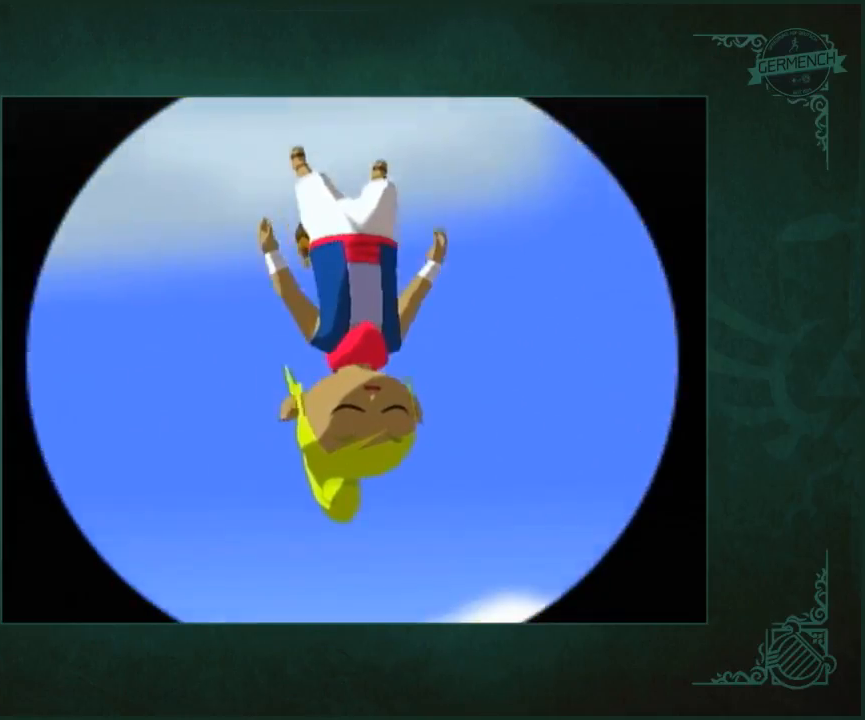
{"buttons": ["A", "B"], "left_stick": "center", "right_stick": "center"}
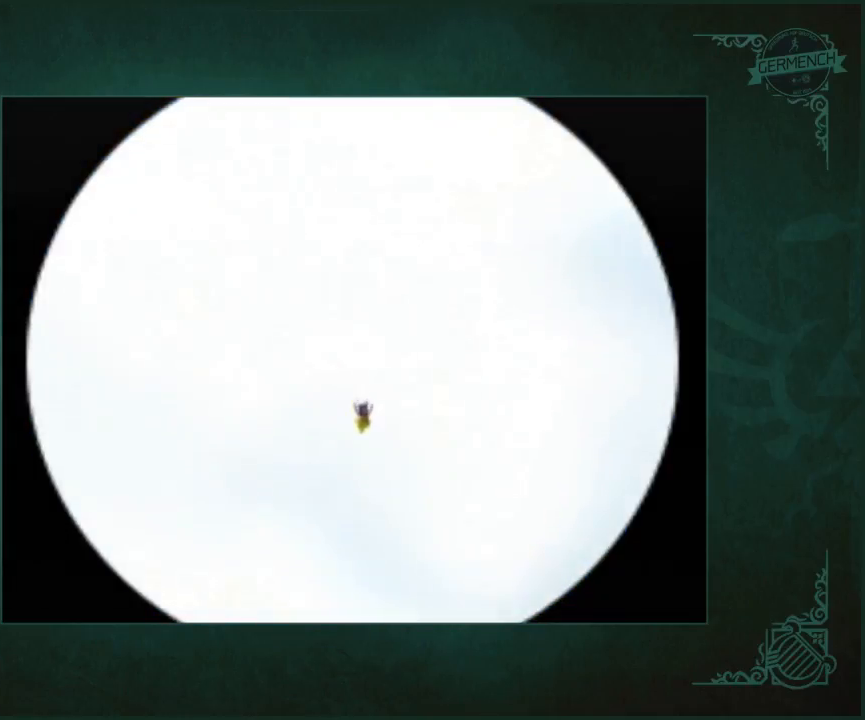
{"buttons": ["A"], "left_stick": "center", "right_stick": "center"}
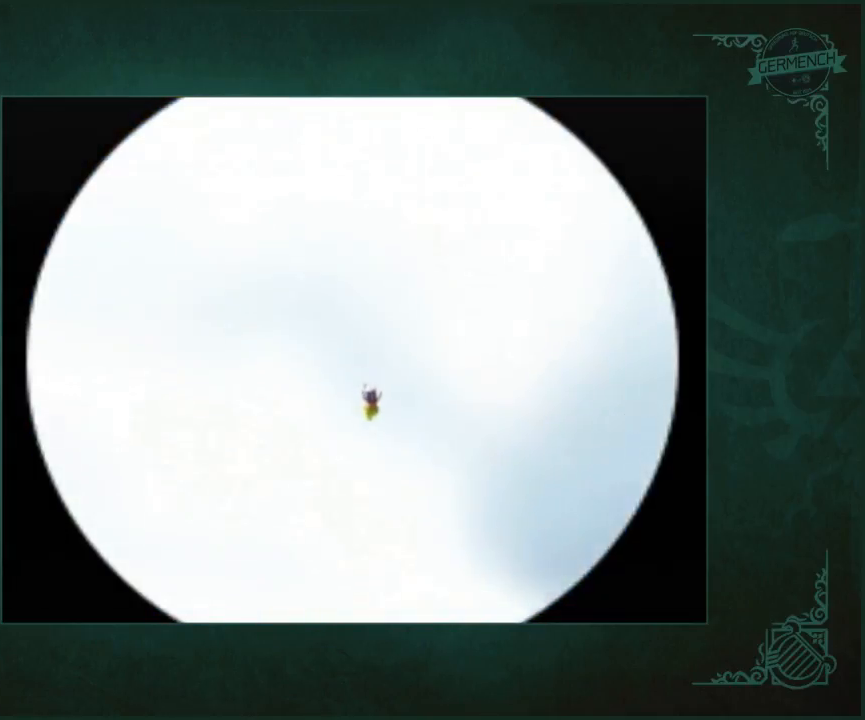
{"buttons": [], "left_stick": "center", "right_stick": "center", "button_events": [[33, "A", "up"]]}
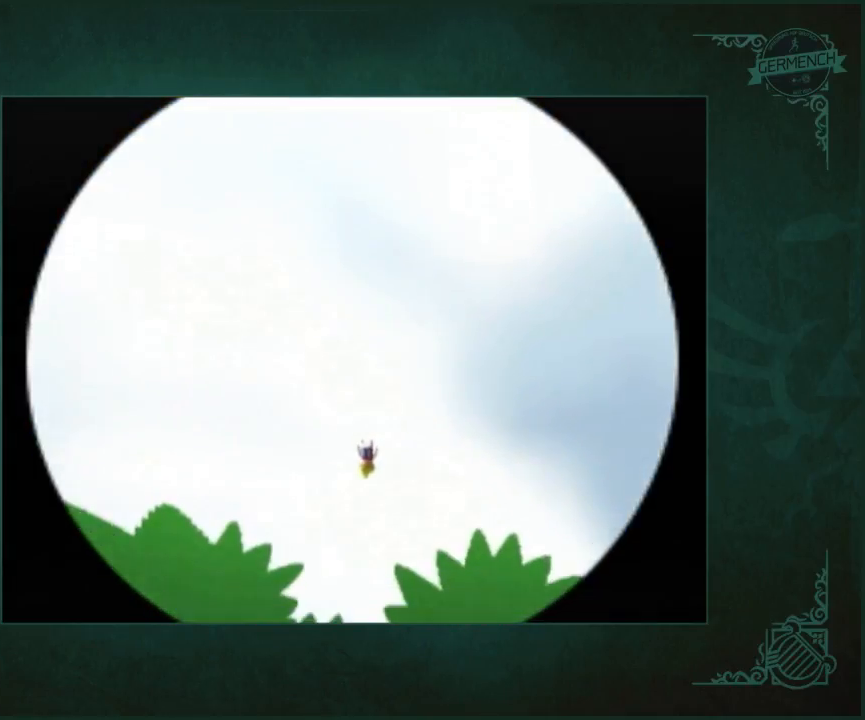
{"buttons": [], "left_stick": "center", "right_stick": "center", "button_events": []}
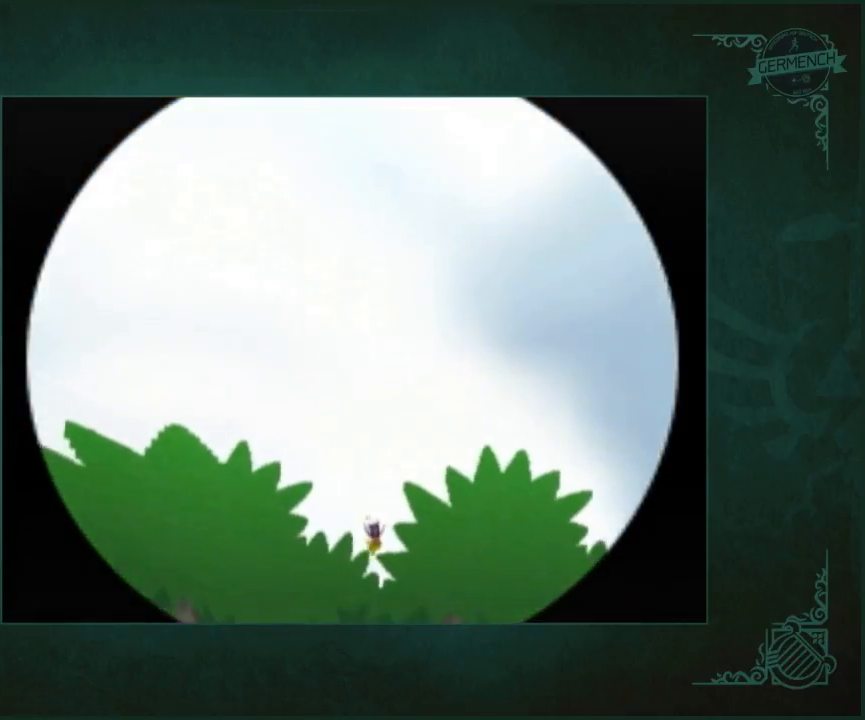
{"buttons": [], "left_stick": "center", "right_stick": "center", "button_events": []}
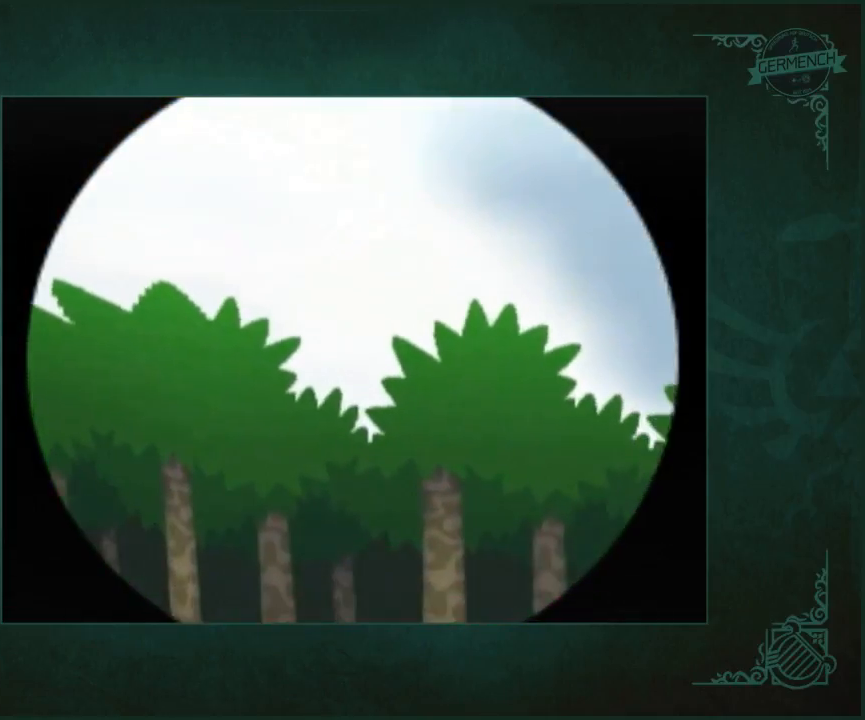
{"buttons": [], "left_stick": "center", "right_stick": "center", "button_events": []}
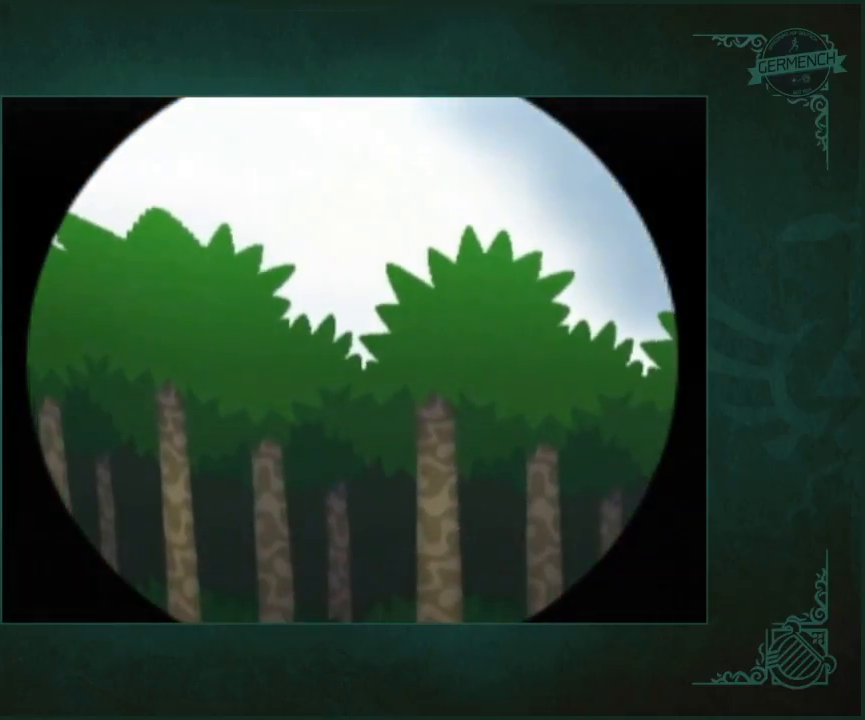
{"buttons": [], "left_stick": "down-left", "right_stick": "center", "button_events": []}
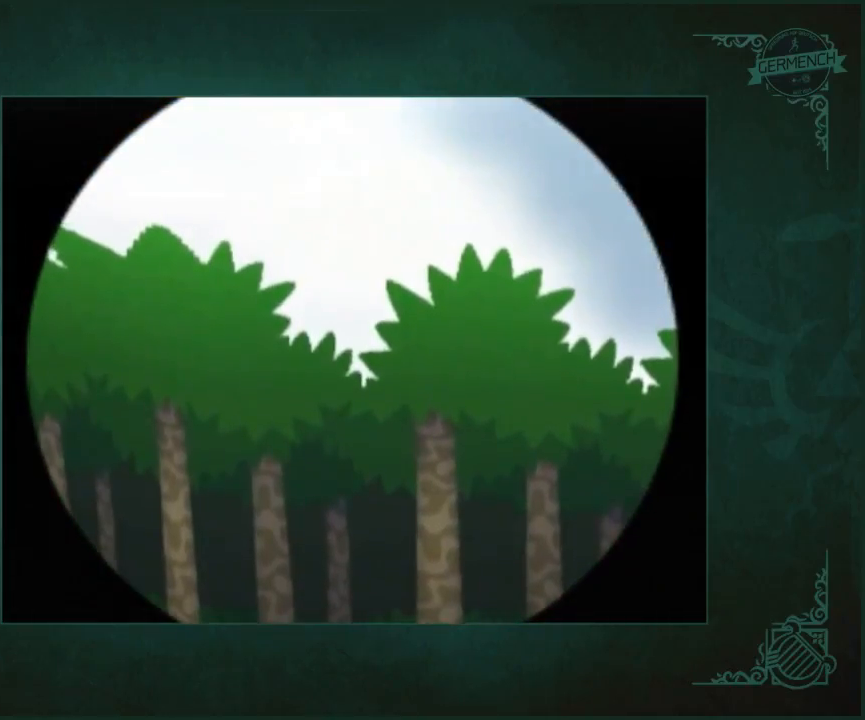
{"buttons": [], "left_stick": "down-left", "right_stick": "center", "button_events": []}
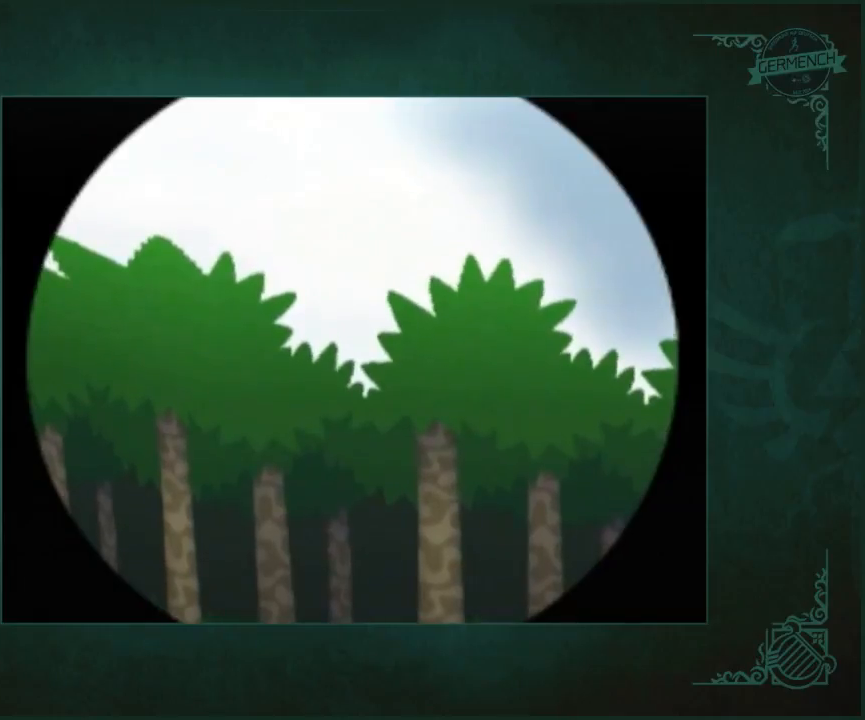
{"buttons": [], "left_stick": "down-left", "right_stick": "center", "button_events": []}
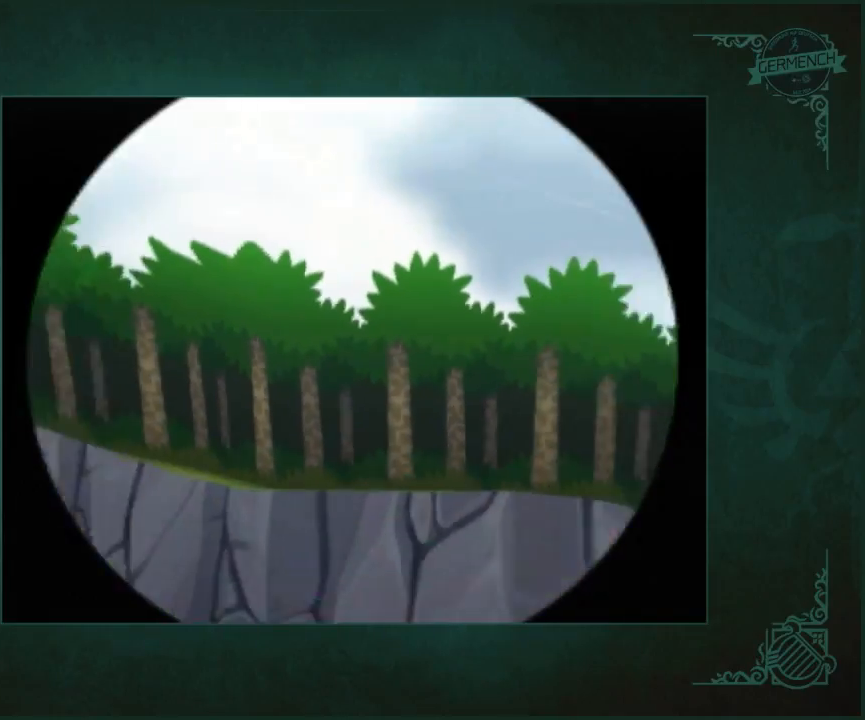
{"buttons": ["A"], "left_stick": "down-left", "right_stick": "center", "button_events": [[417, "A", "down"]]}
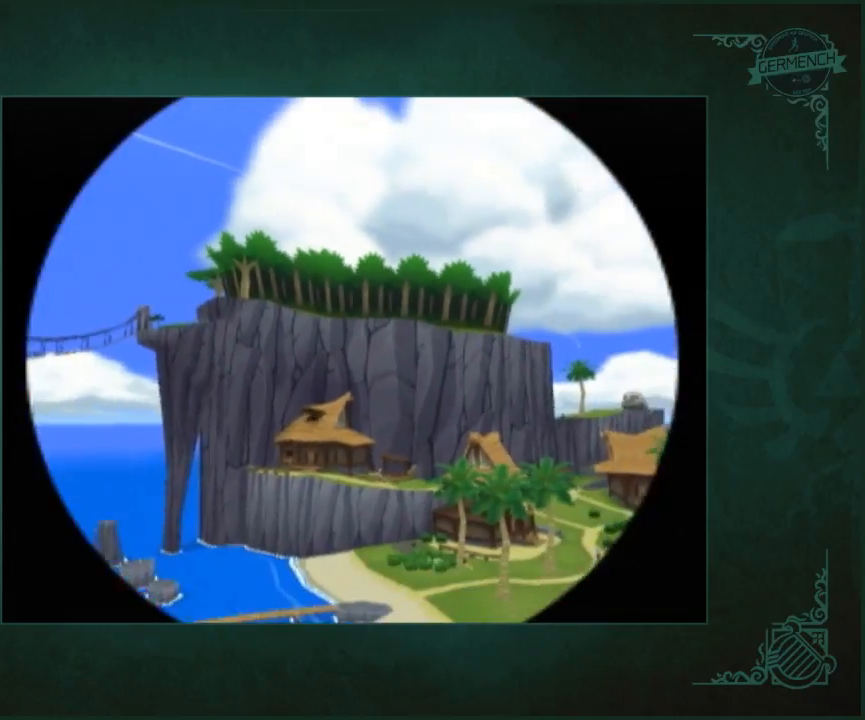
{"buttons": ["A", "B"], "left_stick": "down-left", "right_stick": "center", "button_events": [[17, "A", "up"], [83, "A", "down"], [117, "B", "down"], [150, "A", "up"], [150, "B", "up"], [250, "A", "down"], [250, "B", "down"], [317, "B", "up"], [383, "B", "down"], [417, "B", "up"], [483, "B", "down"]]}
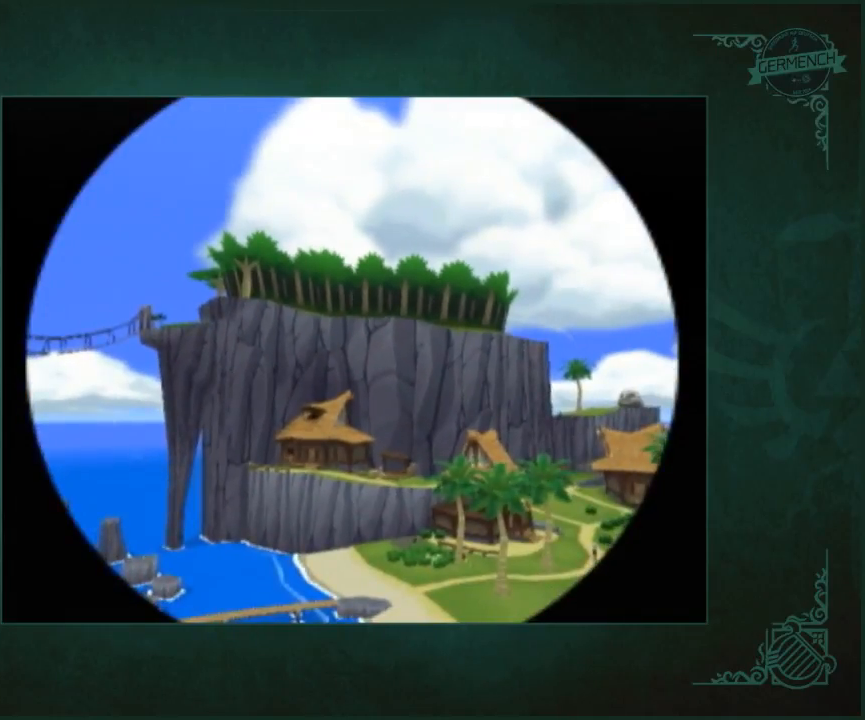
{"buttons": ["A", "B"], "left_stick": "down-left", "right_stick": "center", "button_events": [[17, "A", "up"], [17, "B", "up"], [83, "A", "down"], [183, "B", "down"], [283, "A", "up"], [283, "B", "up"], [350, "B", "down"], [383, "B", "up"], [483, "A", "down"], [483, "B", "down"]]}
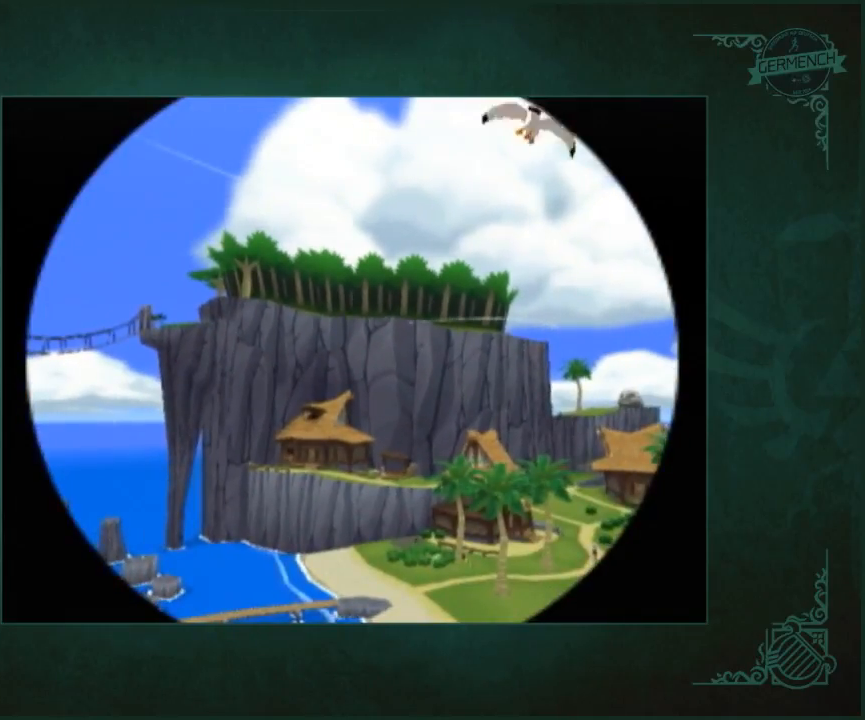
{"buttons": ["A"], "left_stick": "down-left", "right_stick": "center", "button_events": [[17, "A", "up"], [17, "B", "up"], [50, "A", "down"], [183, "B", "down"], [250, "A", "up"], [250, "B", "up"], [317, "A", "down"], [317, "B", "down"], [383, "B", "up"], [450, "B", "down"], [483, "B", "up"]]}
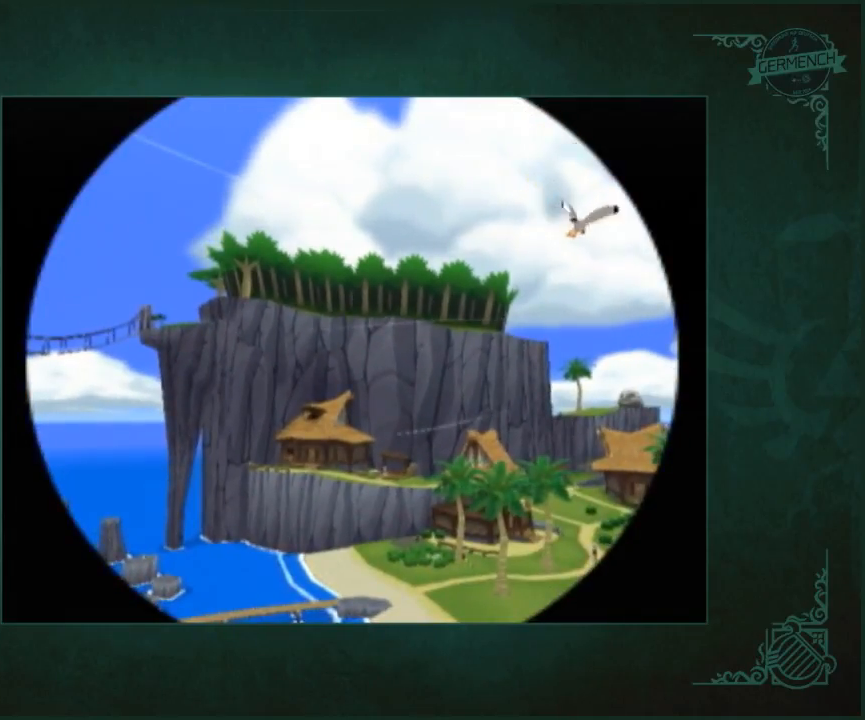
{"buttons": [], "left_stick": "down-left", "right_stick": "center", "button_events": [[317, "A", "up"], [383, "A", "down"], [450, "A", "up"]]}
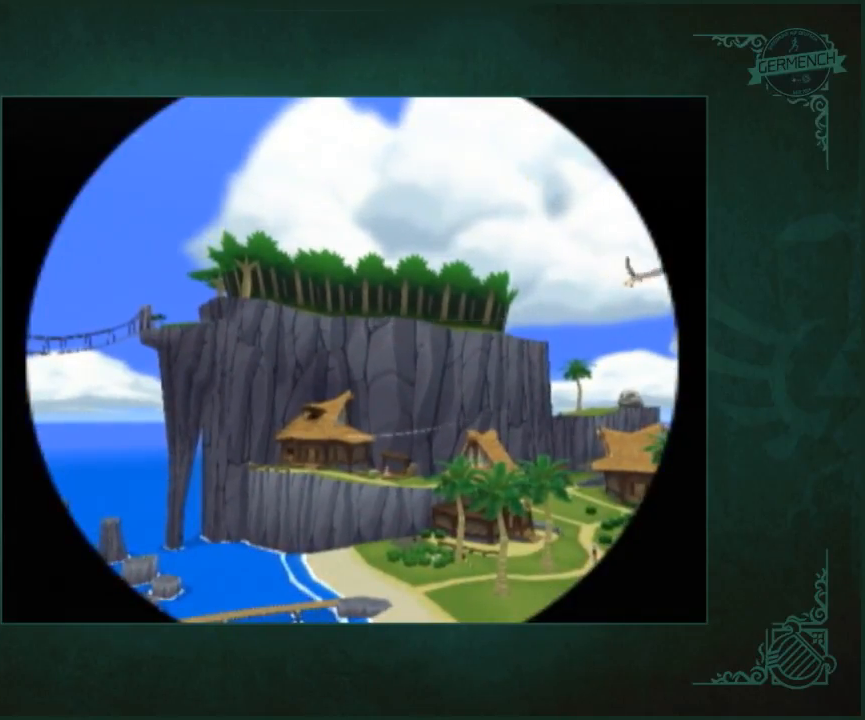
{"buttons": [], "left_stick": "down-left", "right_stick": "center", "button_events": [[117, "A", "down"], [317, "A", "up"], [383, "A", "down"], [450, "A", "up"]]}
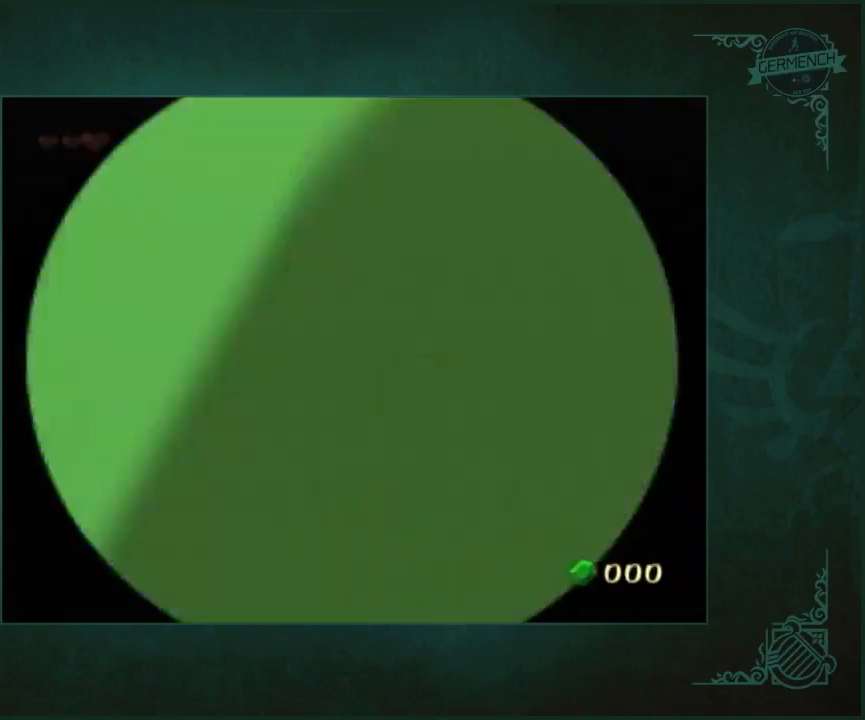
{"buttons": [], "left_stick": "down-left", "right_stick": "center", "button_events": [[17, "A", "down"], [117, "B", "down"], [183, "A", "up"], [183, "B", "up"], [250, "A", "down"], [283, "B", "down"], [317, "B", "up"], [483, "A", "up"]]}
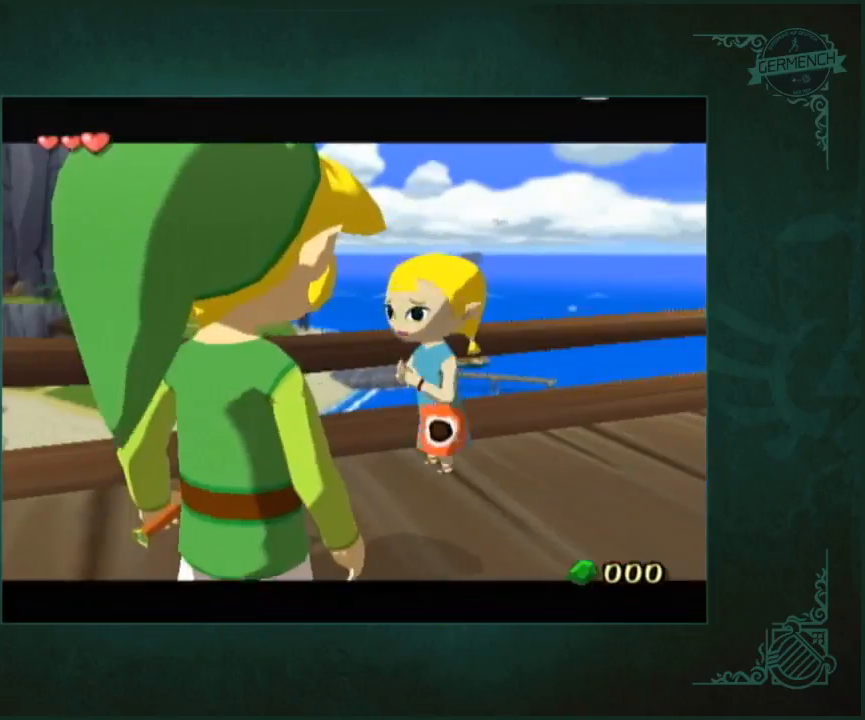
{"buttons": ["A", "B"], "left_stick": "down-left", "right_stick": "center", "button_events": [[17, "A", "down"], [17, "B", "down"], [83, "A", "up"], [83, "B", "up"], [150, "A", "down"], [150, "B", "down"], [217, "B", "up"], [250, "A", "up"], [317, "A", "down"], [317, "B", "down"], [383, "A", "up"], [383, "B", "up"], [450, "A", "down"], [483, "B", "down"]]}
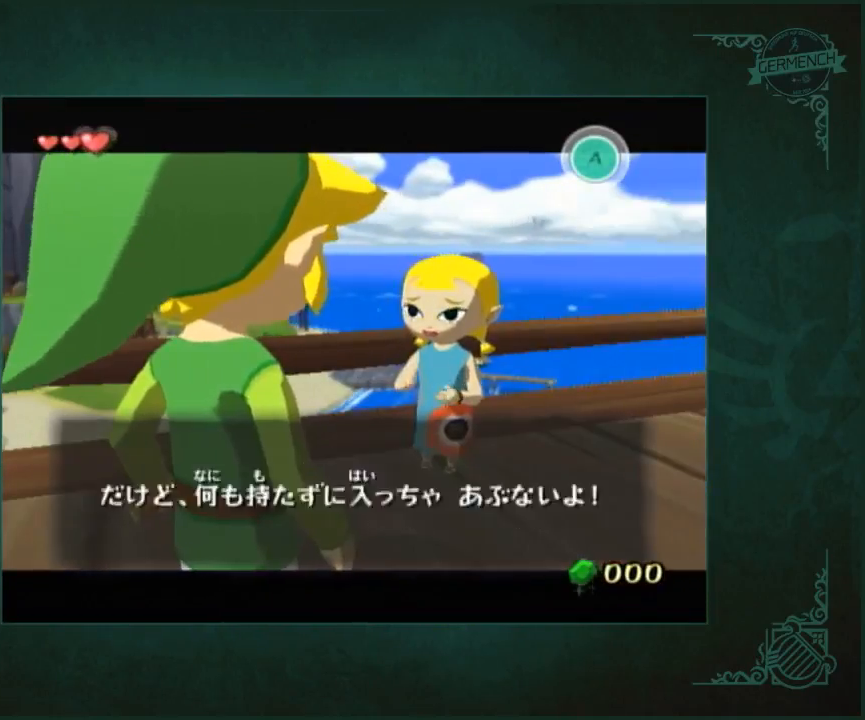
{"buttons": [], "left_stick": "down-left", "right_stick": "center", "button_events": [[17, "B", "up"], [83, "B", "down"], [117, "A", "up"], [117, "B", "up"], [183, "A", "down"], [217, "B", "down"], [250, "B", "up"], [283, "A", "up"]]}
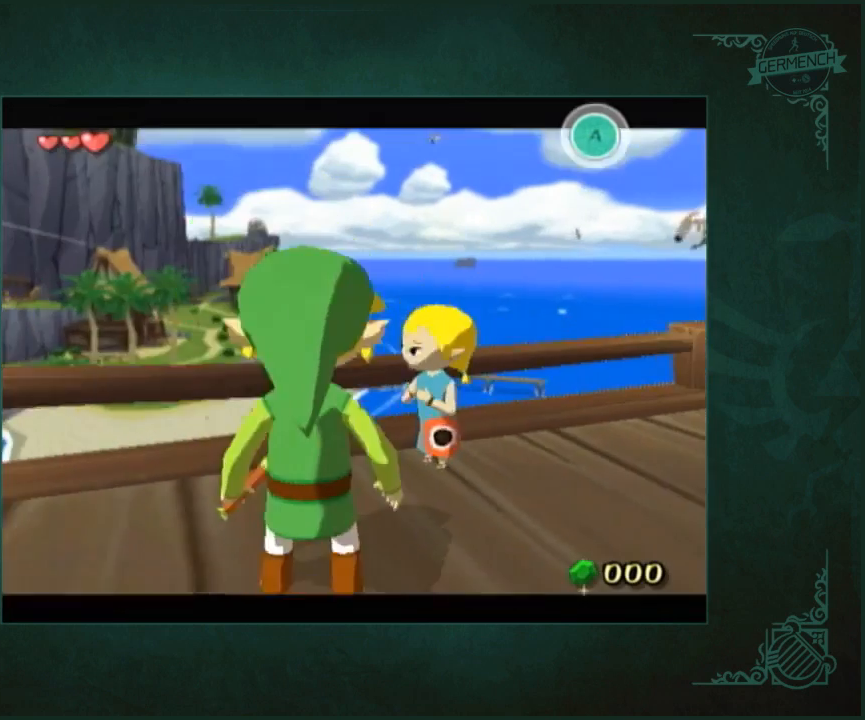
{"buttons": ["A", "L2"], "left_stick": "right", "right_stick": "center", "button_events": [[217, "L2", "down"], [317, "A", "down"], [383, "A", "up"], [450, "A", "down"]]}